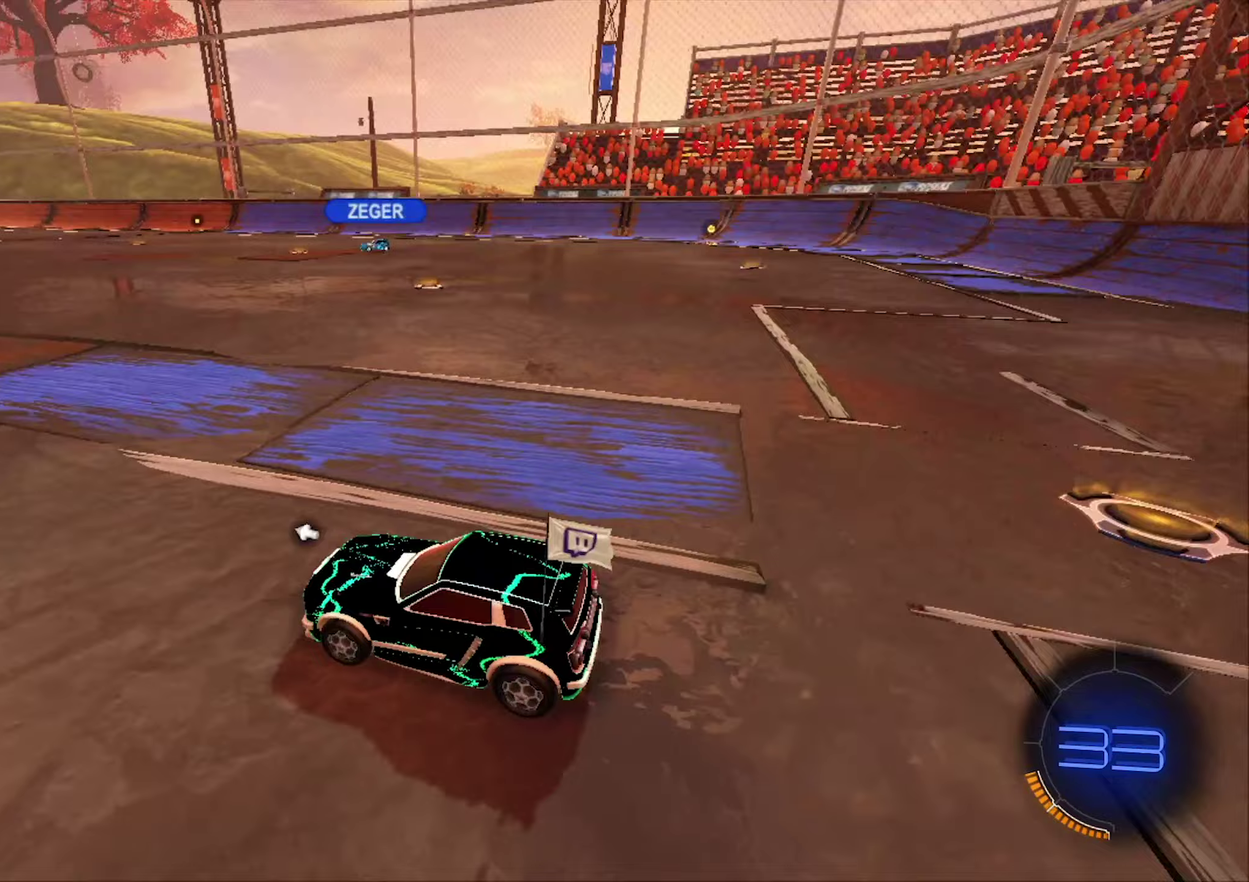
Gameplay with a controller (Xbox layout); each line is a JSON object with the inputs held at the frame after it (dt_ms = milliseconds from this image to that frame). "events" lists button and stick changes between this image and that frame as [ms after this image, input, new state], when the widget could be followed in between.
{"dt_ms": 267, "buttons": [], "left_stick": "center", "right_stick": "down-right", "events": []}
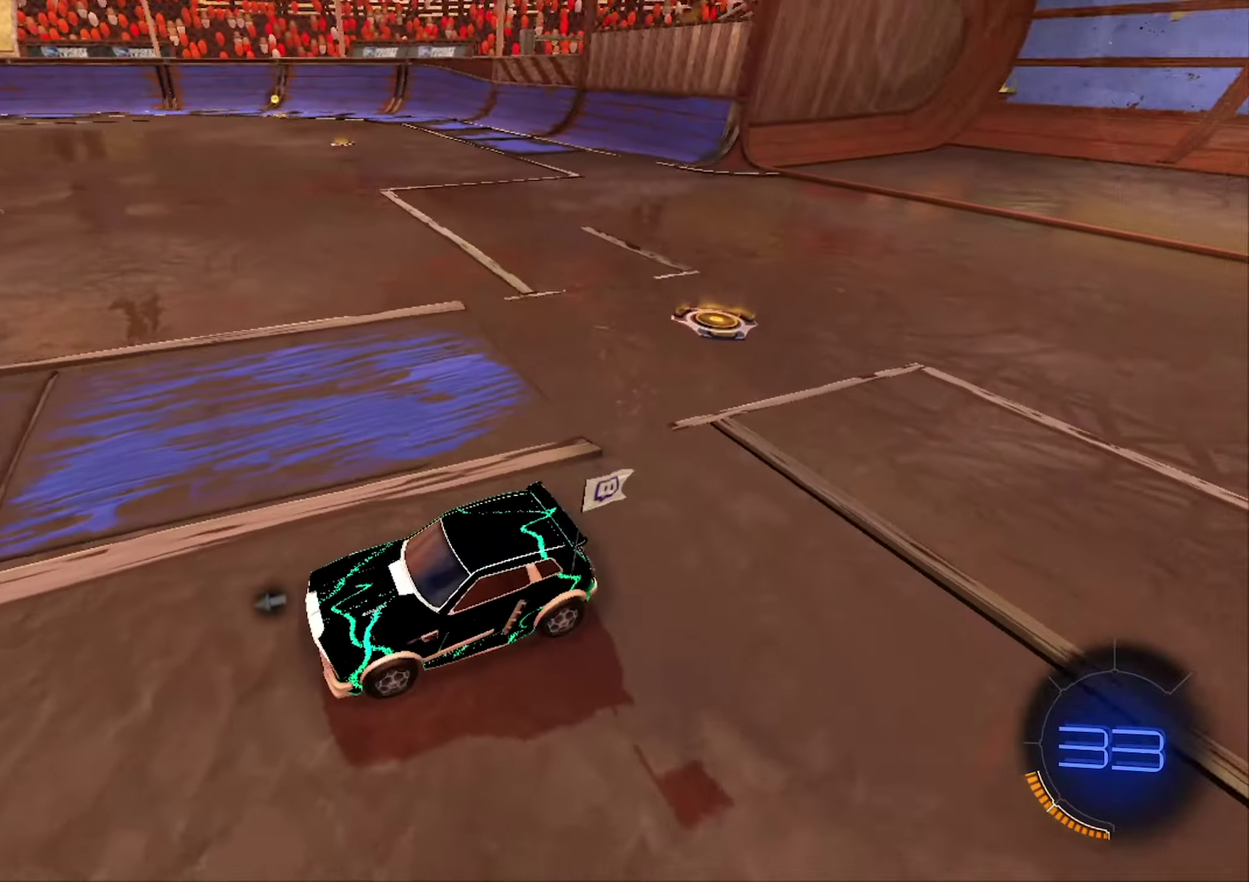
{"dt_ms": 500, "buttons": [], "left_stick": "center", "right_stick": "center", "events": [[133, "right_stick", "center"], [366, "Y", "down"], [500, "Y", "up"]]}
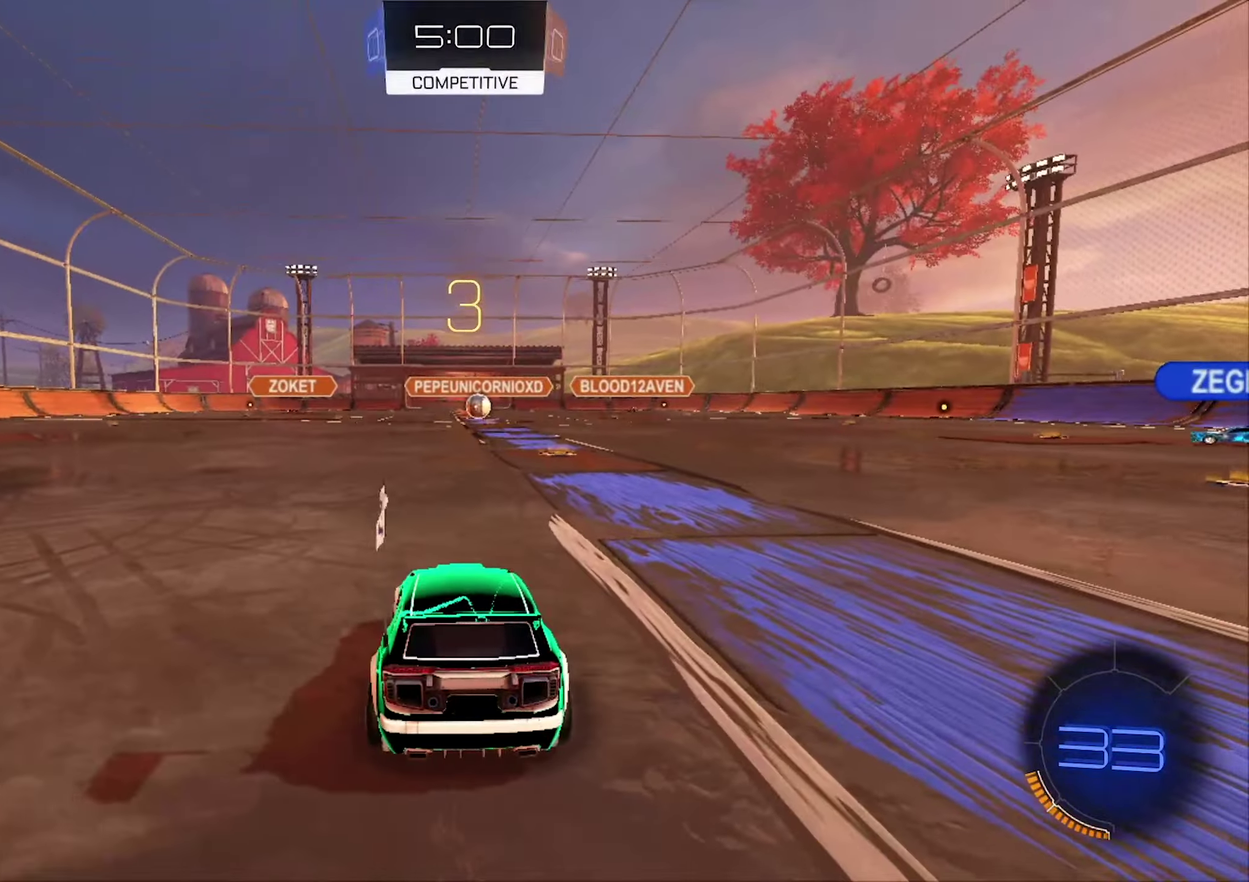
{"dt_ms": 500, "buttons": [], "left_stick": "center", "right_stick": "center", "events": []}
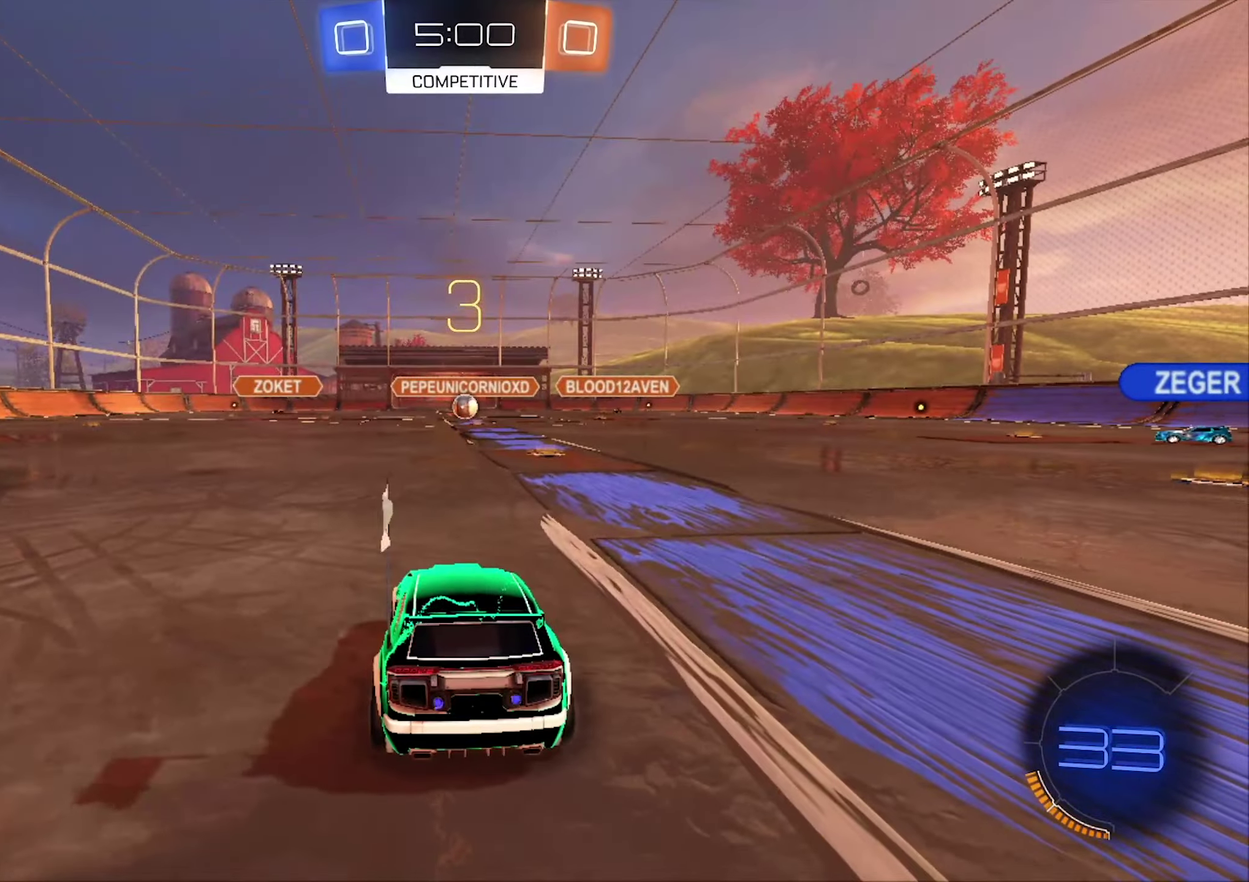
{"dt_ms": 500, "buttons": [], "left_stick": "center", "right_stick": "center", "events": [[100, "SELECT", "down"], [400, "SELECT", "up"]]}
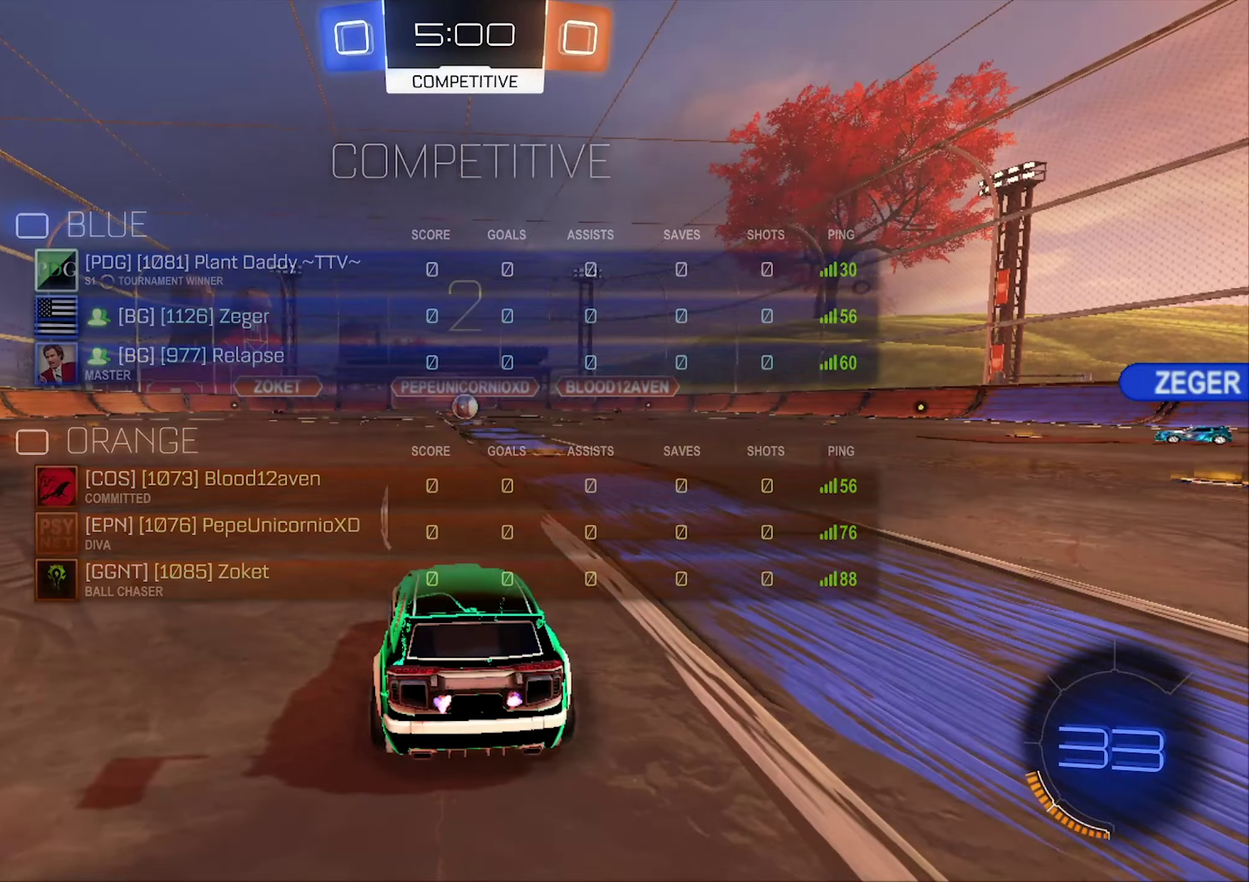
{"dt_ms": 500, "buttons": ["R2"], "left_stick": "center", "right_stick": "center", "events": [[66, "R2", "down"]]}
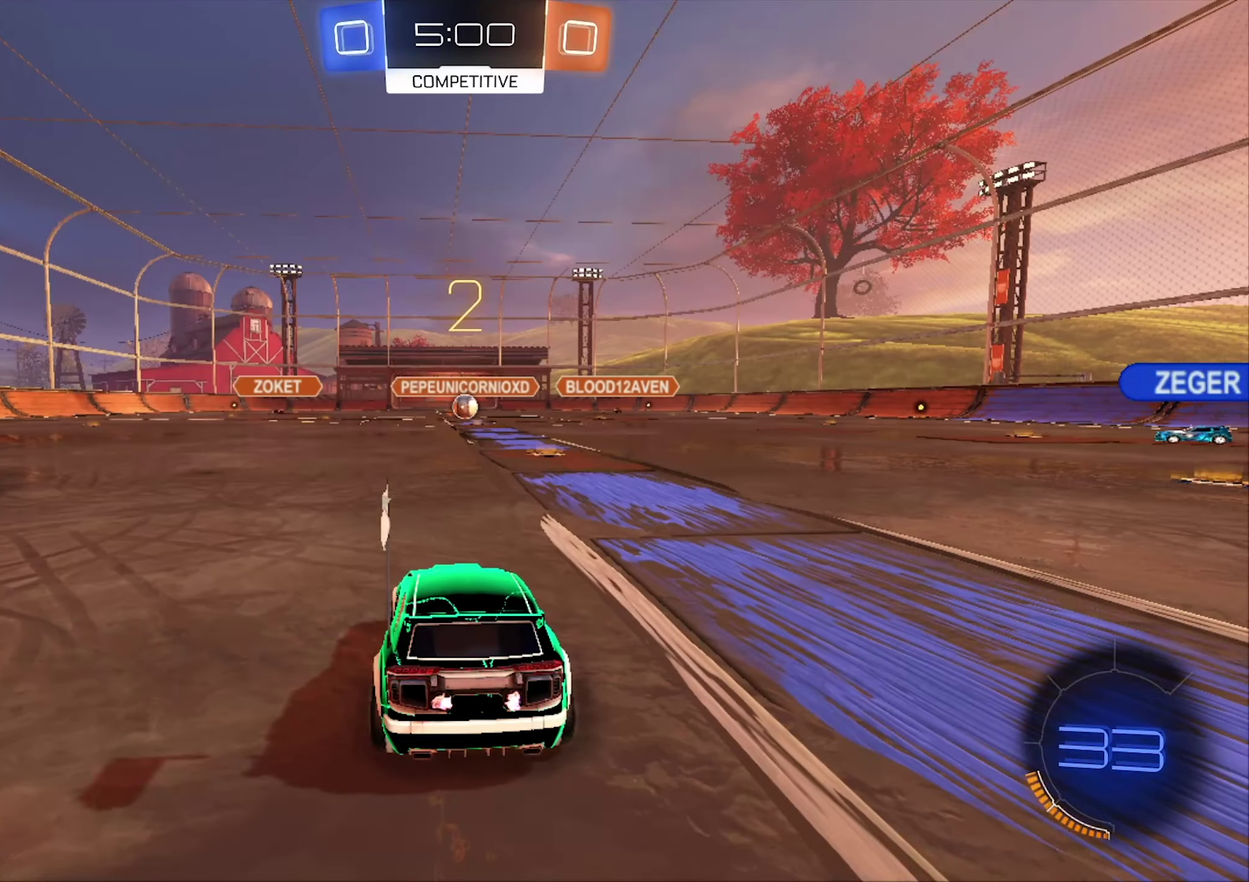
{"dt_ms": 500, "buttons": ["R2"], "left_stick": "right", "right_stick": "center", "events": [[466, "left_stick", "right"]]}
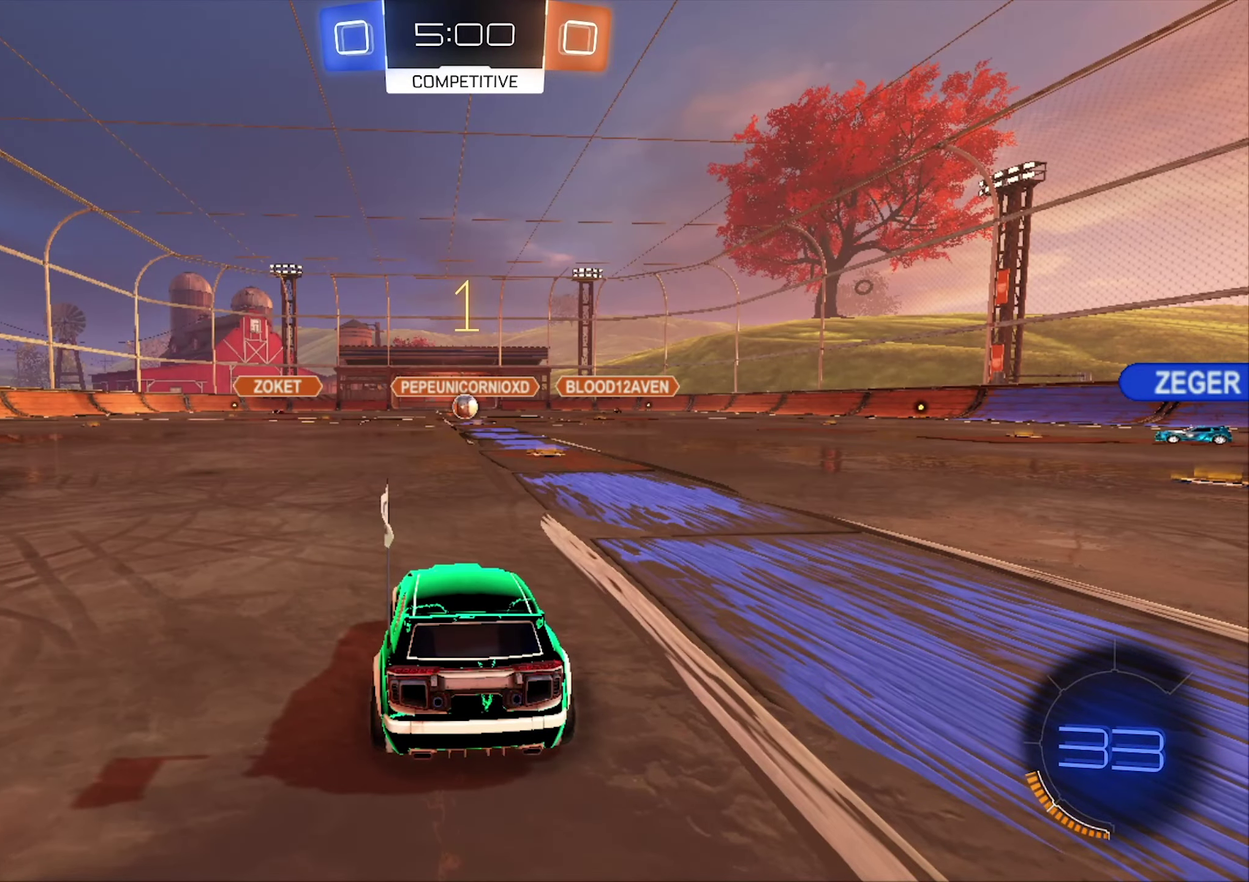
{"dt_ms": 500, "buttons": ["R2"], "left_stick": "center", "right_stick": "center", "events": [[66, "left_stick", "center"]]}
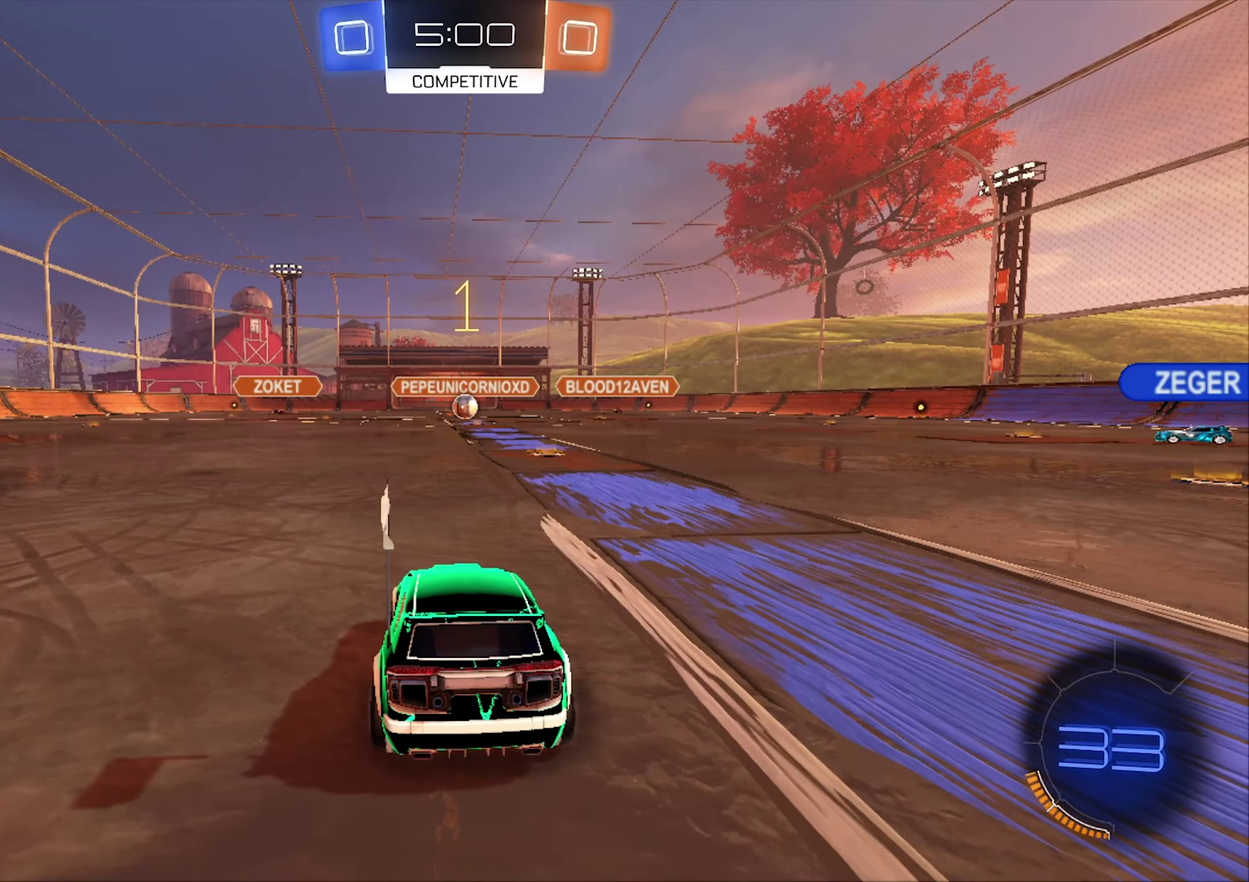
{"dt_ms": 500, "buttons": ["R2"], "left_stick": "right", "right_stick": "center", "events": [[33, "left_stick", "right"], [233, "left_stick", "center"], [500, "left_stick", "right"]]}
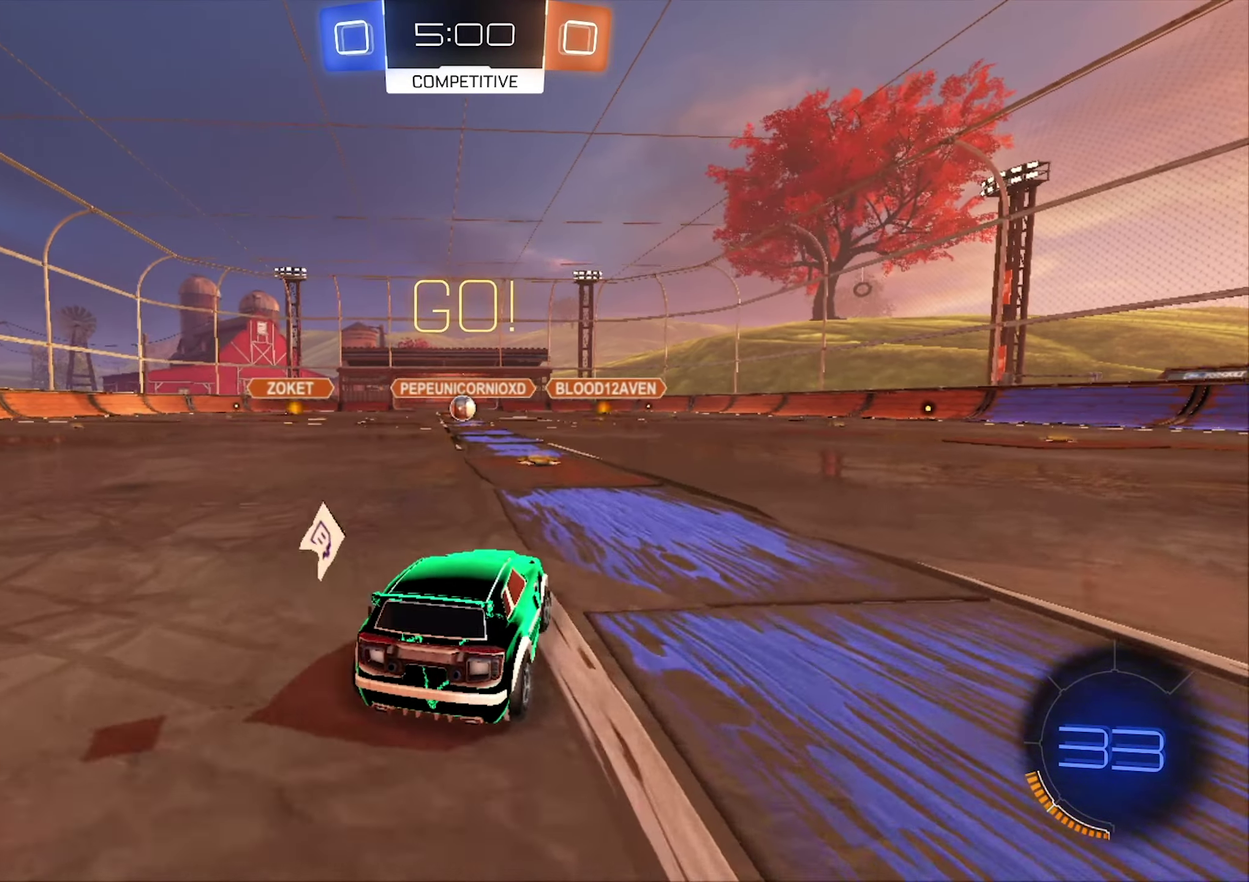
{"dt_ms": 500, "buttons": ["A", "L1", "R2"], "left_stick": "up-right", "right_stick": "center", "events": [[66, "A", "down"], [100, "L1", "down"], [100, "left_stick", "up-right"], [133, "A", "up"], [166, "left_stick", "up"], [233, "A", "down"], [300, "left_stick", "down-left"], [433, "left_stick", "right"], [500, "left_stick", "up-right"]]}
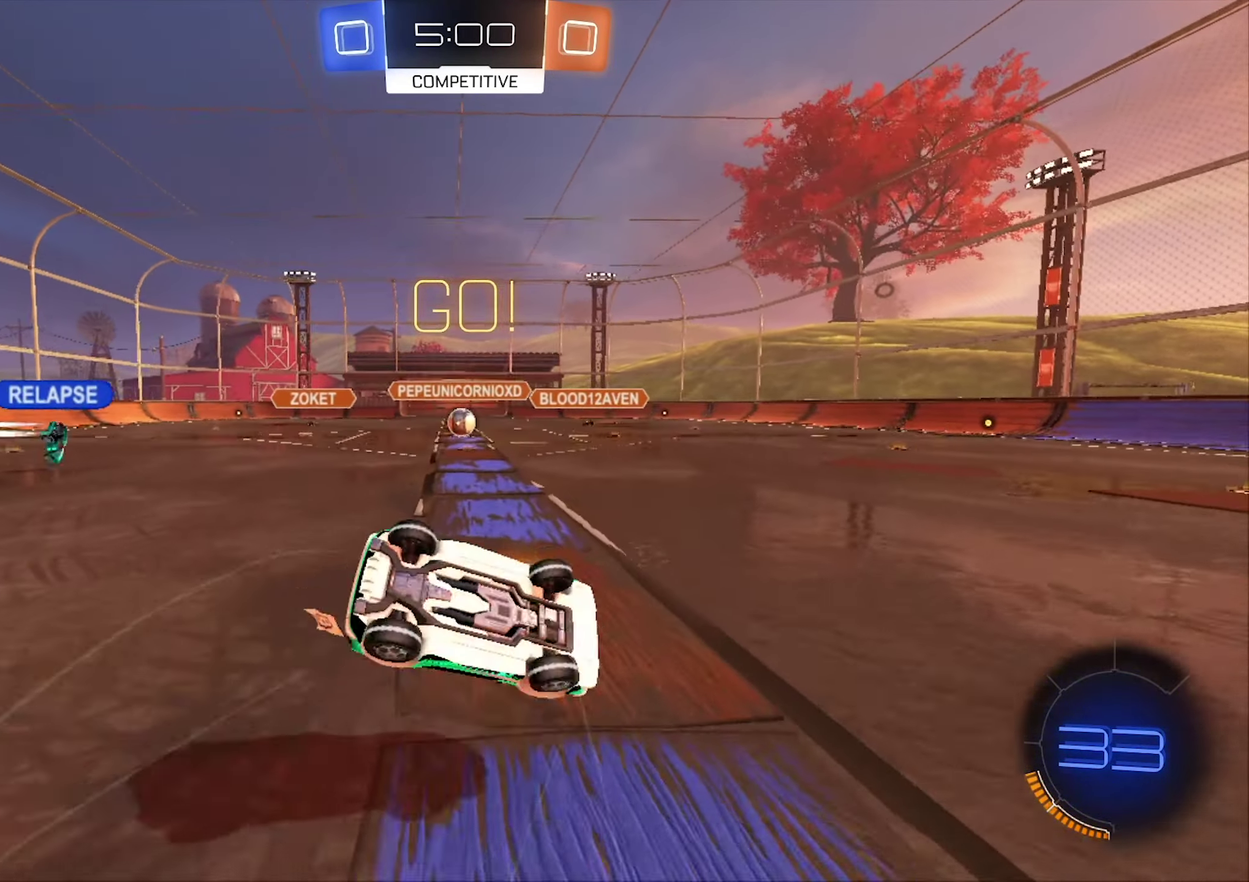
{"dt_ms": 500, "buttons": ["R2"], "left_stick": "center", "right_stick": "center", "events": [[100, "A", "up"], [100, "left_stick", "center"], [266, "L1", "up"]]}
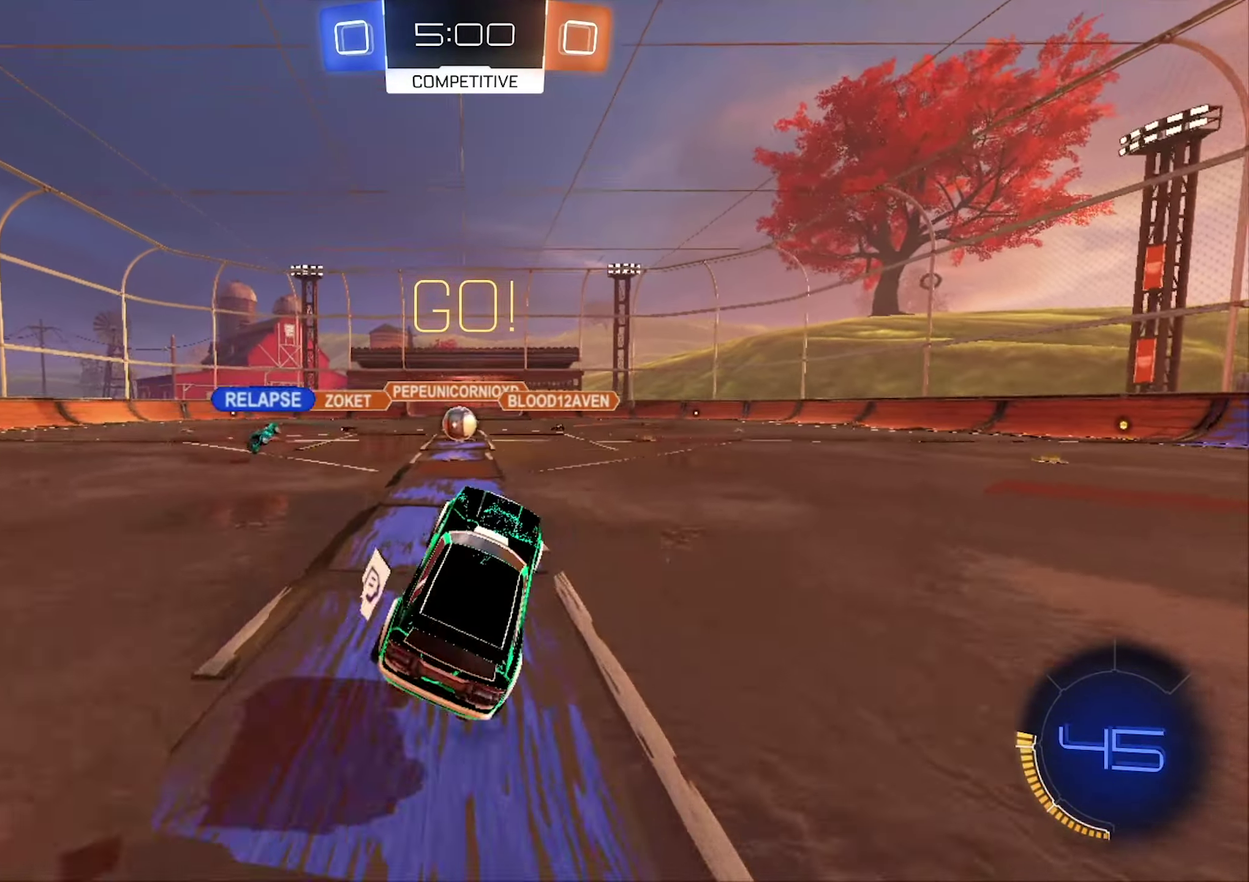
{"dt_ms": 500, "buttons": ["R2"], "left_stick": "center", "right_stick": "center", "events": [[133, "left_stick", "left"], [400, "left_stick", "center"]]}